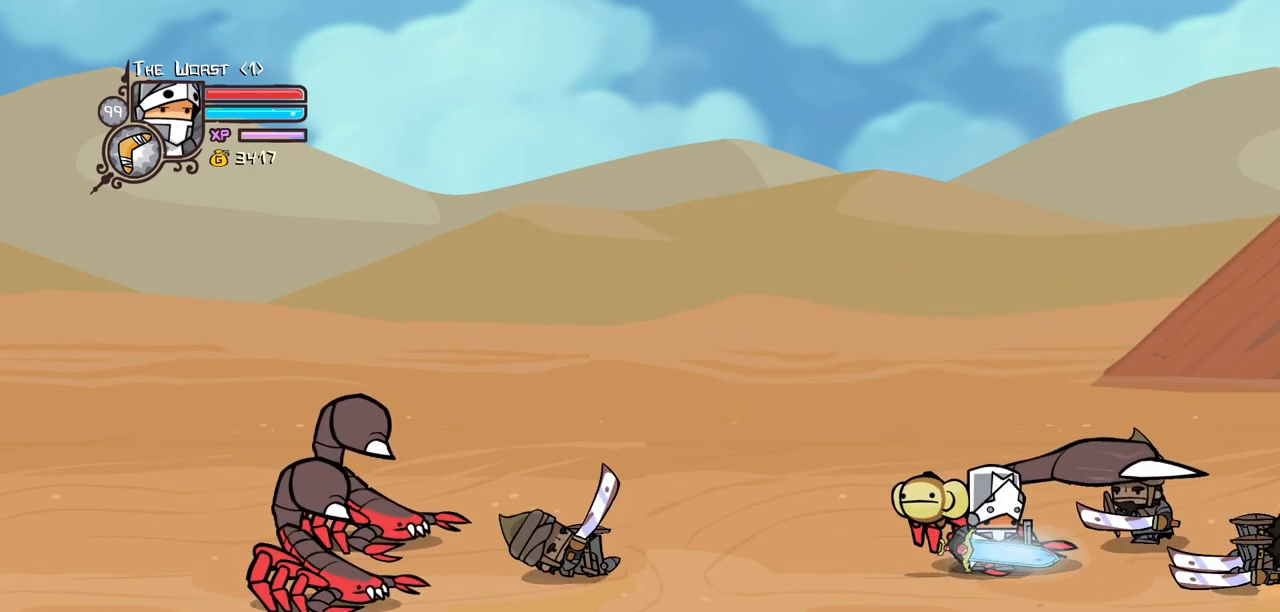
Gameplay with keyboard; each line is a JSON object with the keys held at the frame after it. "events" lists presses ("down") and releases ("up") of "block", "down", "heavy", "item", "iteml", "itemr", "jump", "left", "light", "magic", "right" and "up" between this image and that frame as [ms after this image, input, new state], when the widget could be followed in between. No other keys are recorded. Mouse input is not recorded. Key names are as the overlay labels them; some are game actions (e.g. jump) rather than physical keys.
{"keys": [], "events": [[167, "left", "down"], [167, "right", "up"], [250, "right", "down"], [300, "jump", "down"], [350, "left", "up"], [350, "light", "down"], [350, "up", "up"], [433, "jump", "up"], [433, "right", "up"], [483, "light", "up"]]}
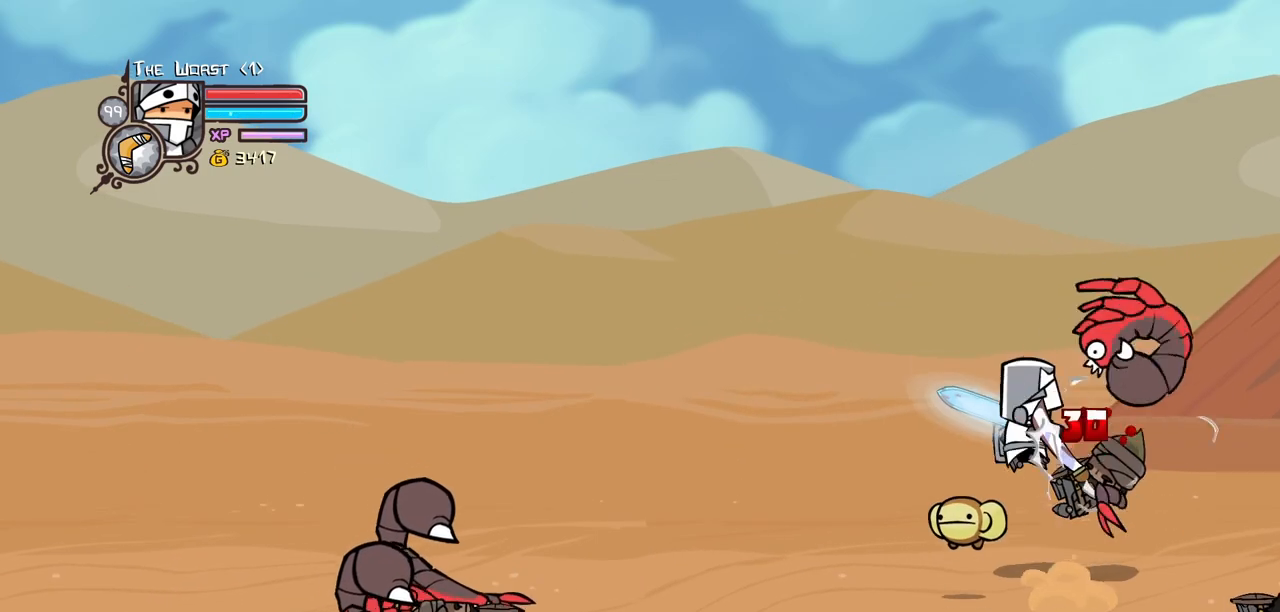
{"keys": ["heavy"], "events": [[33, "light", "down"], [33, "right", "down"], [183, "heavy", "down"], [217, "light", "up"], [450, "heavy", "up"], [450, "right", "up"], [500, "heavy", "down"]]}
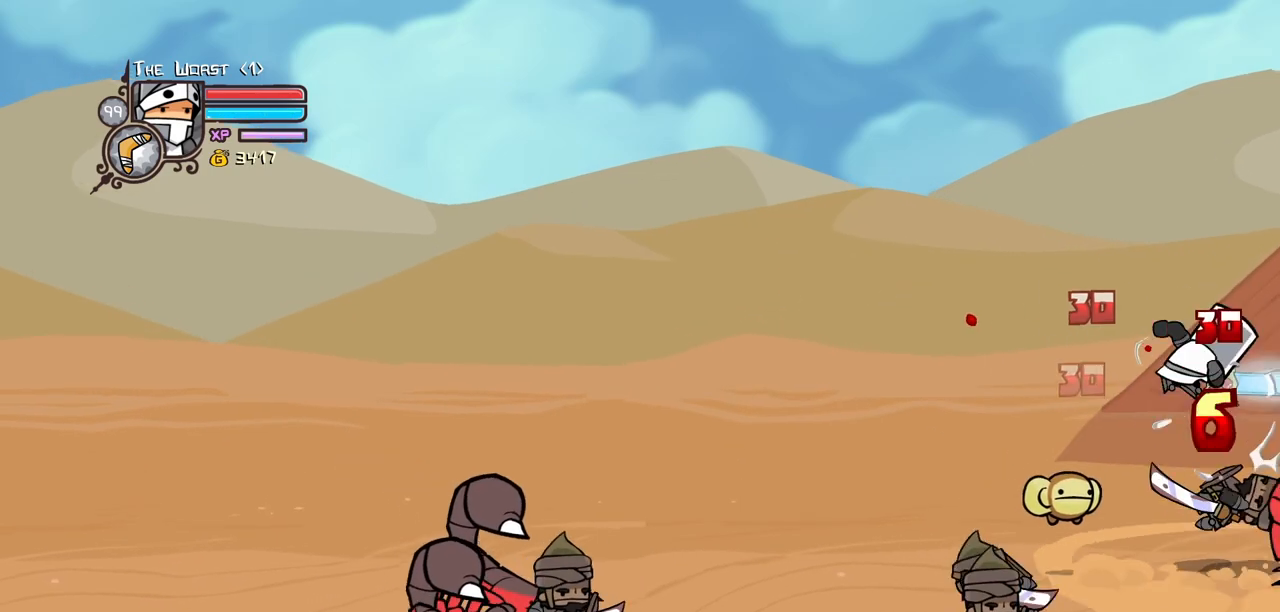
{"keys": ["left", "light"], "events": [[183, "heavy", "up"], [283, "light", "down"], [417, "left", "down"], [417, "light", "up"], [467, "light", "down"]]}
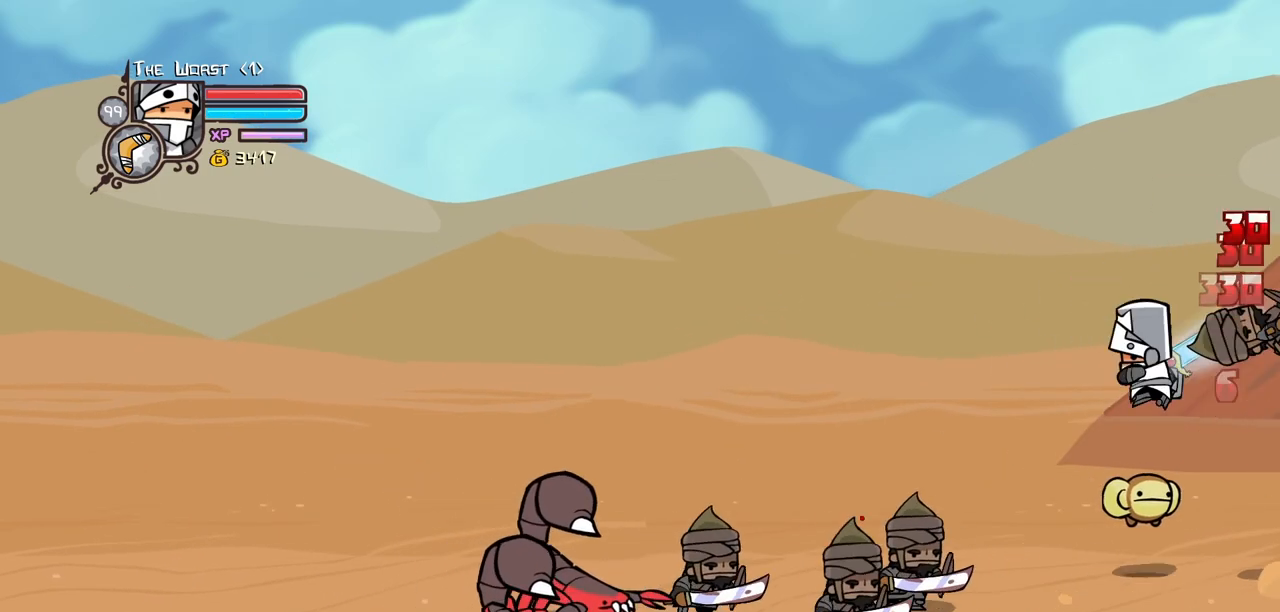
{"keys": ["left", "light"], "events": [[17, "left", "up"], [167, "light", "up"], [200, "light", "down"], [250, "left", "down"], [350, "light", "up"], [400, "left", "up"], [433, "light", "down"], [483, "left", "down"]]}
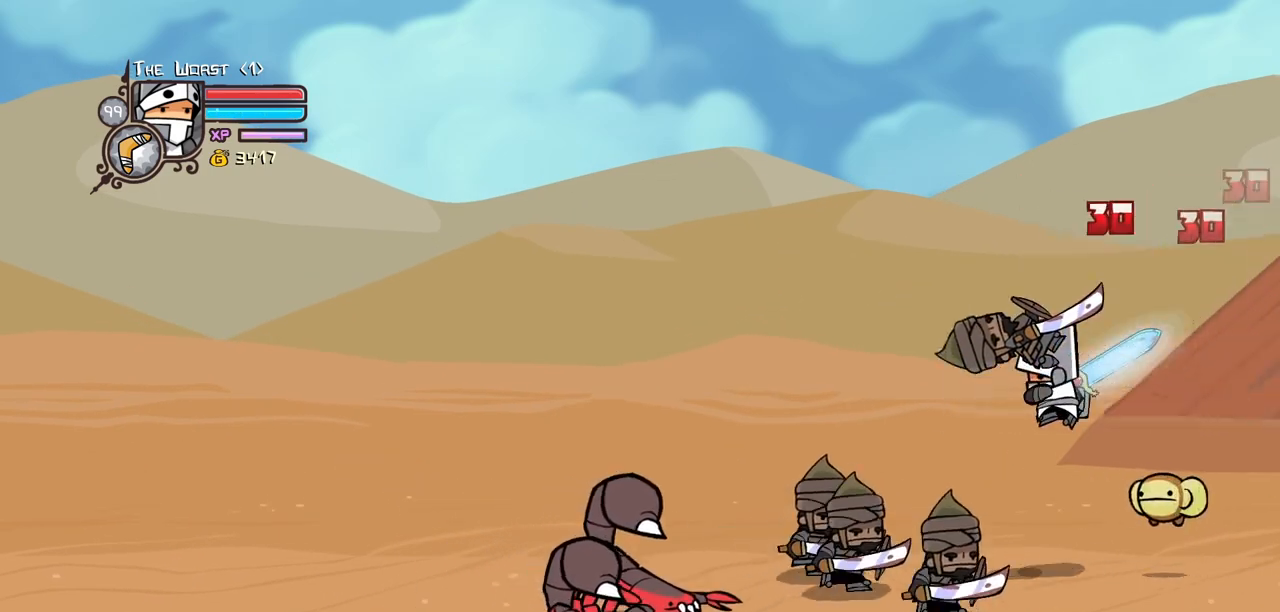
{"keys": ["left"], "events": [[133, "heavy", "down"], [183, "left", "up"], [183, "light", "up"], [217, "left", "down"], [500, "heavy", "up"]]}
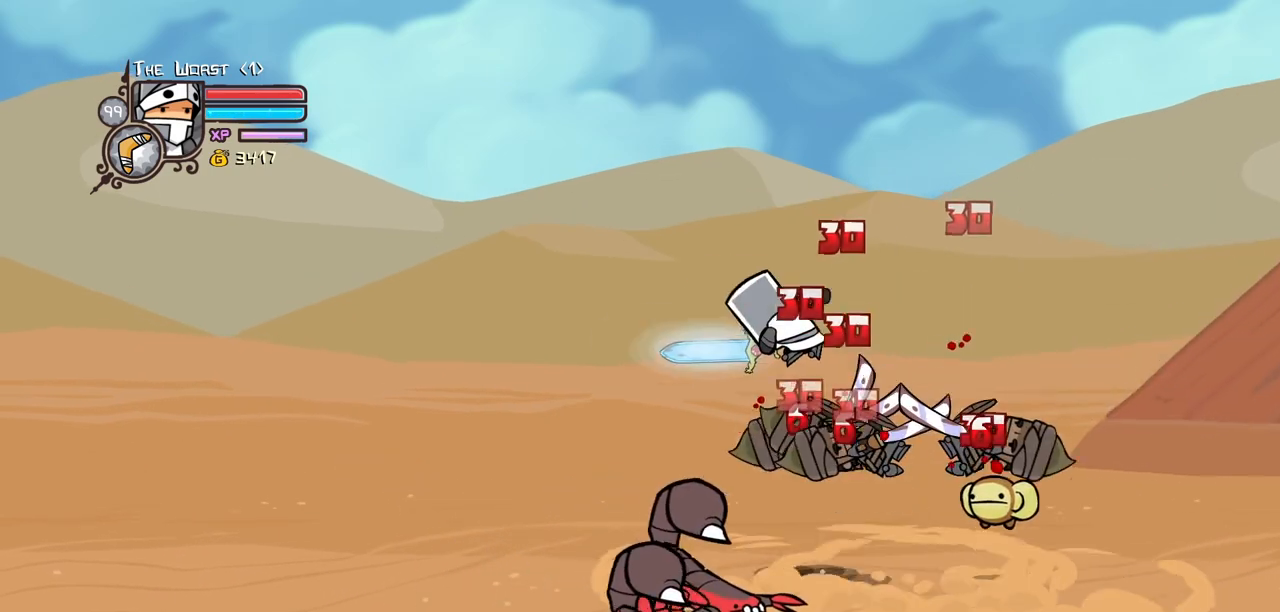
{"keys": ["light", "right"], "events": [[100, "left", "up"], [100, "right", "down"], [183, "light", "down"], [233, "right", "up"], [283, "right", "down"], [333, "light", "up"], [383, "light", "down"]]}
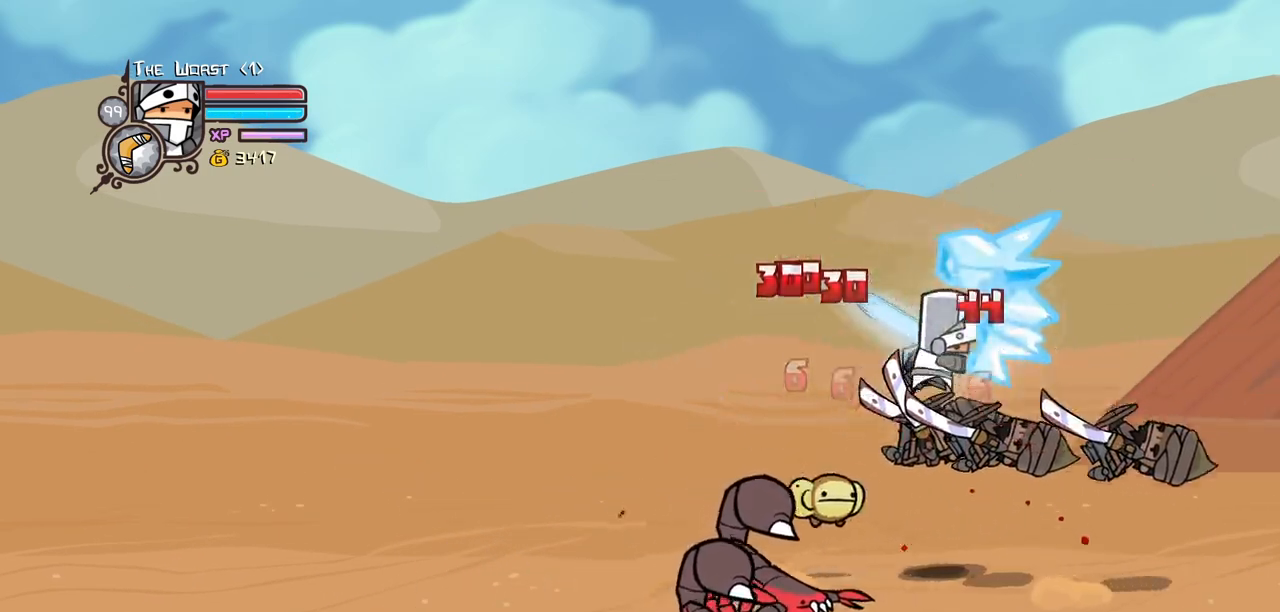
{"keys": ["heavy", "light", "right"], "events": [[67, "light", "up"], [117, "light", "down"], [250, "light", "up"], [300, "light", "down"], [483, "heavy", "down"]]}
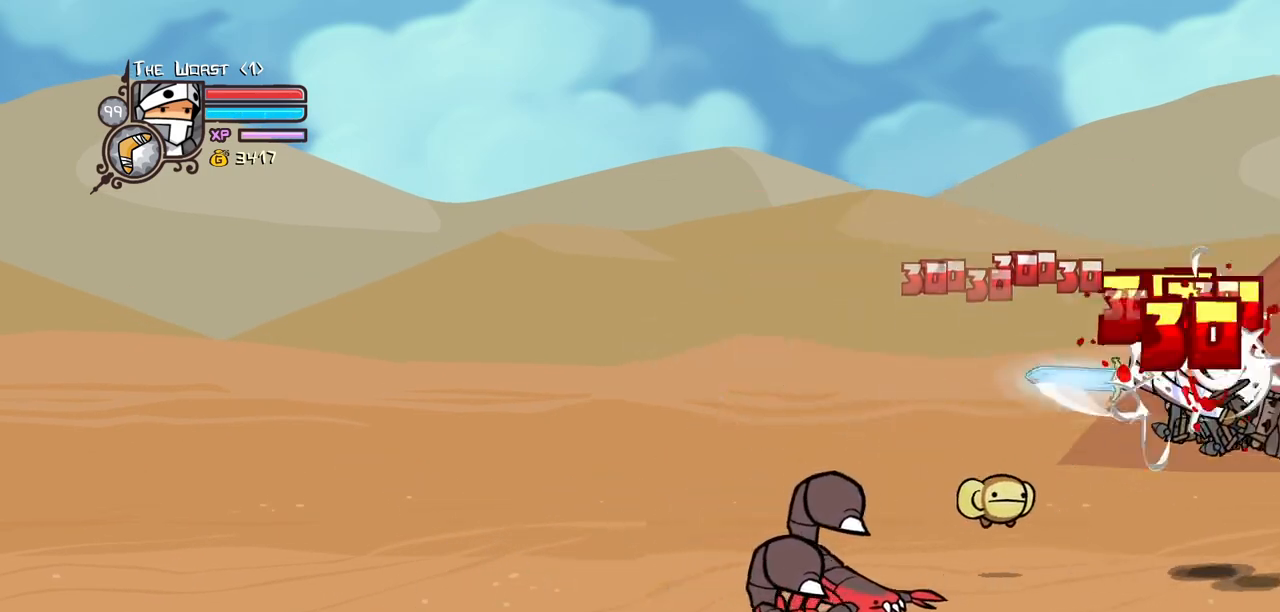
{"keys": ["heavy"], "events": [[33, "light", "up"], [133, "right", "up"], [267, "heavy", "up"], [317, "heavy", "down"]]}
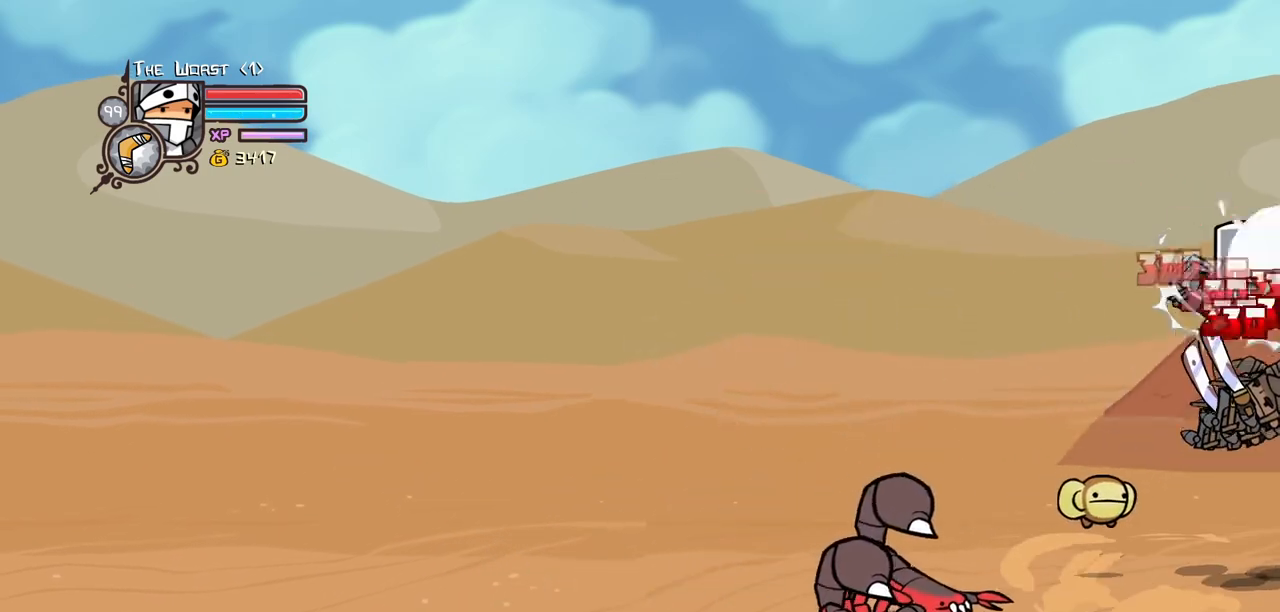
{"keys": ["heavy", "light"], "events": [[50, "heavy", "up"], [100, "light", "down"], [233, "light", "up"], [333, "left", "down"], [333, "light", "down"], [417, "left", "up"], [467, "heavy", "down"]]}
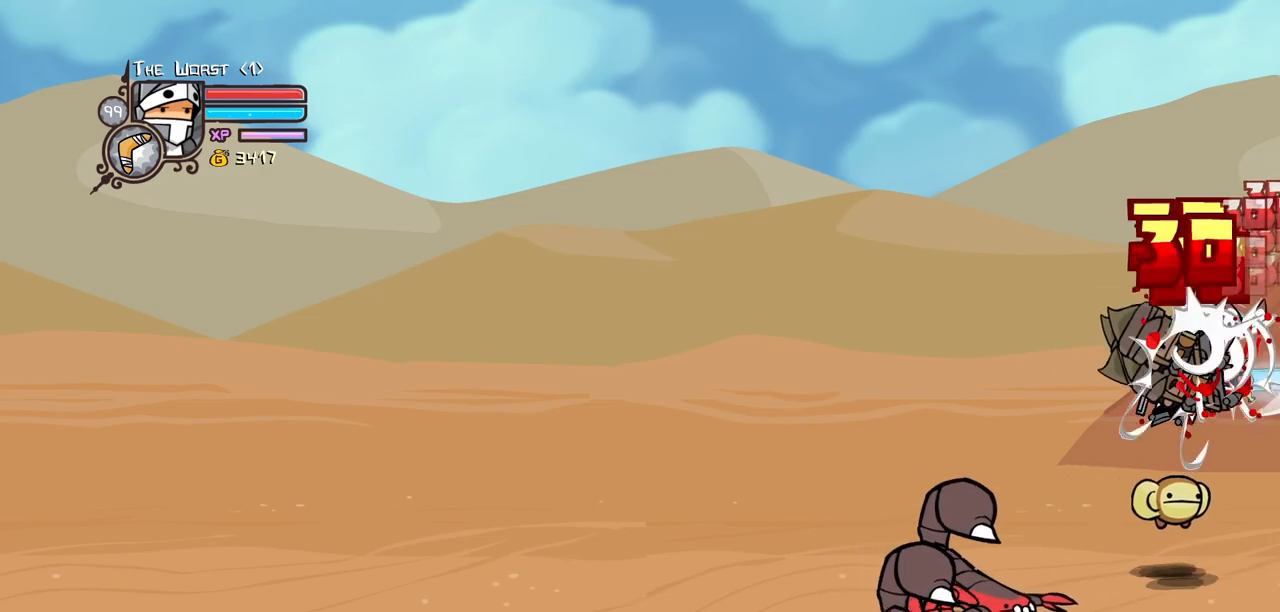
{"keys": [], "events": [[17, "light", "up"], [200, "heavy", "up"], [250, "heavy", "down"], [483, "heavy", "up"]]}
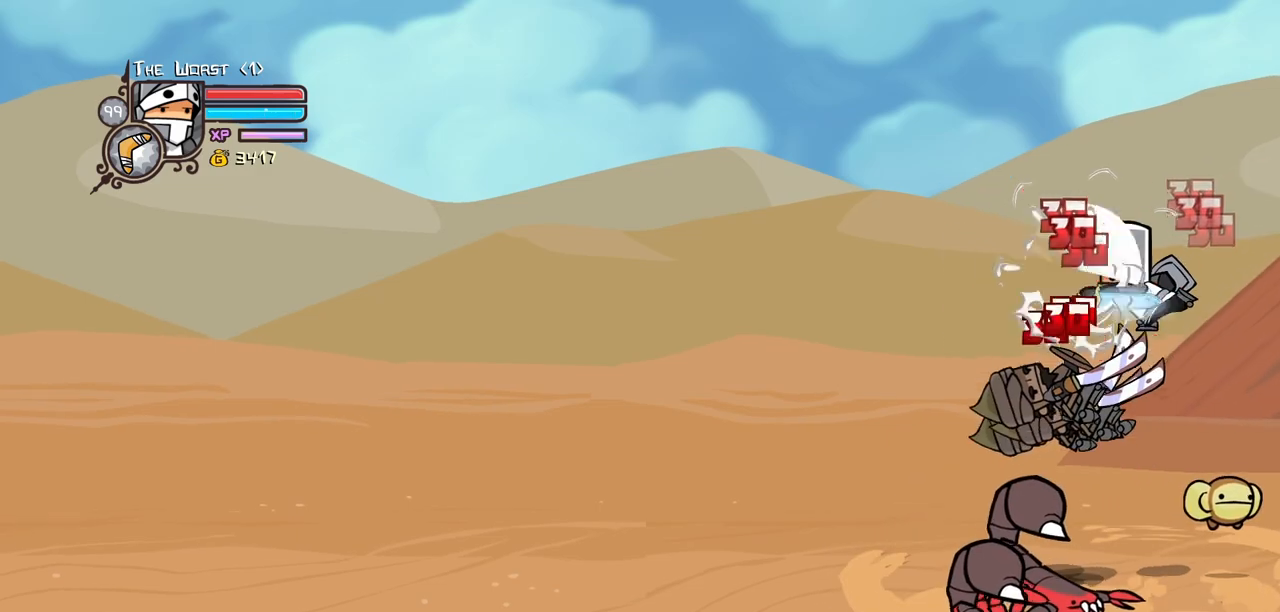
{"keys": ["heavy", "left"], "events": [[17, "left", "down"], [83, "light", "down"], [217, "light", "up"], [267, "light", "down"], [450, "heavy", "down"], [500, "light", "up"]]}
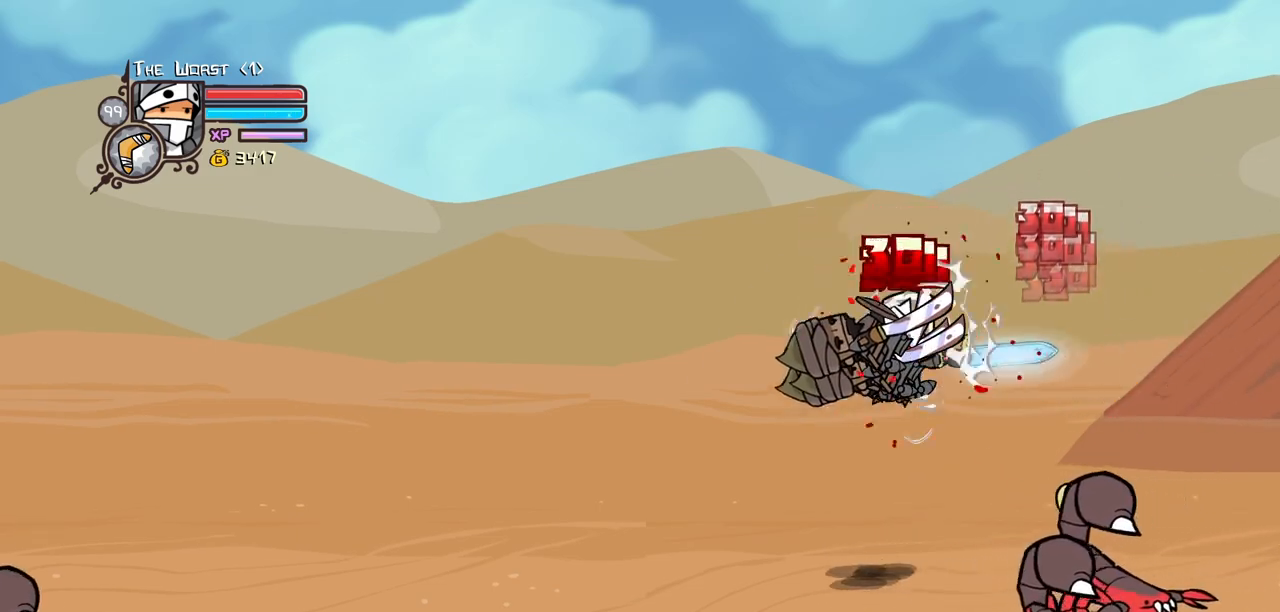
{"keys": ["heavy"], "events": [[100, "left", "up"], [183, "heavy", "up"], [233, "heavy", "down"]]}
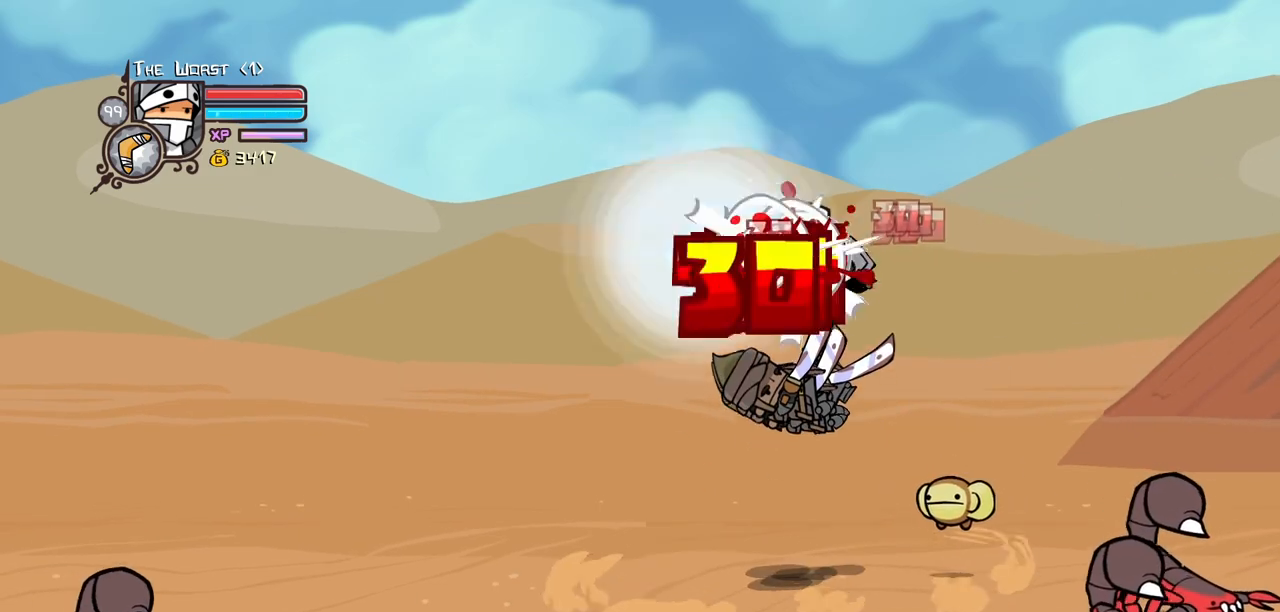
{"keys": ["heavy", "left"], "events": [[17, "heavy", "up"], [117, "left", "down"], [117, "light", "down"], [200, "light", "up"], [300, "light", "down"], [483, "heavy", "down"], [483, "light", "up"]]}
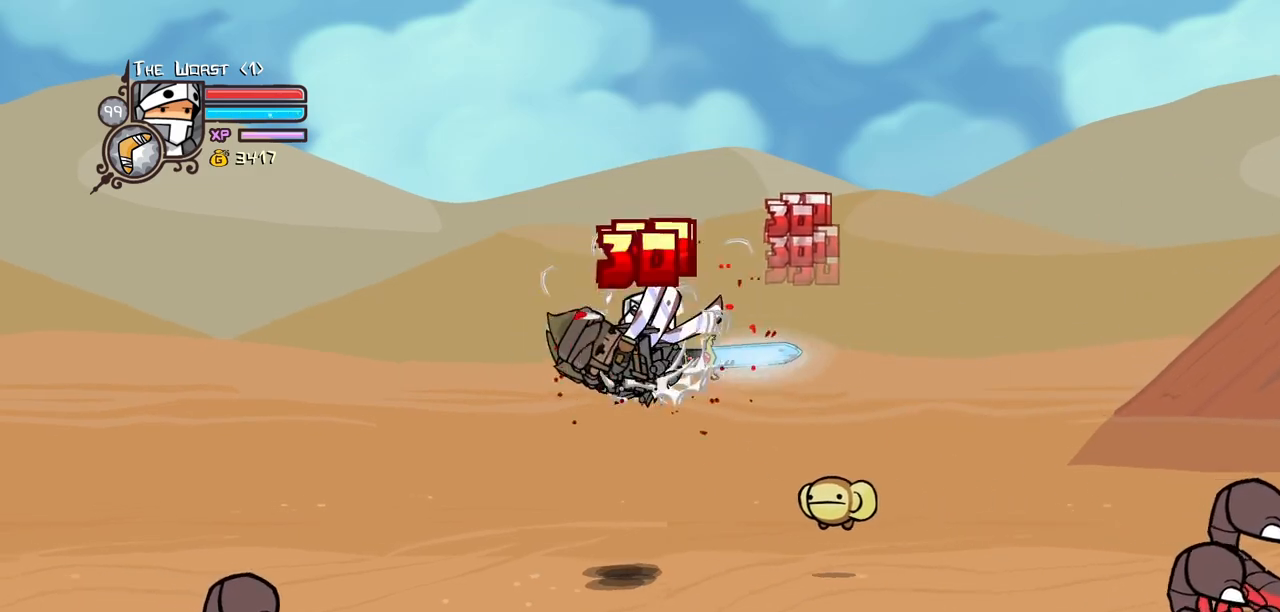
{"keys": [], "events": [[83, "left", "up"], [217, "heavy", "up"], [267, "heavy", "down"], [500, "heavy", "up"]]}
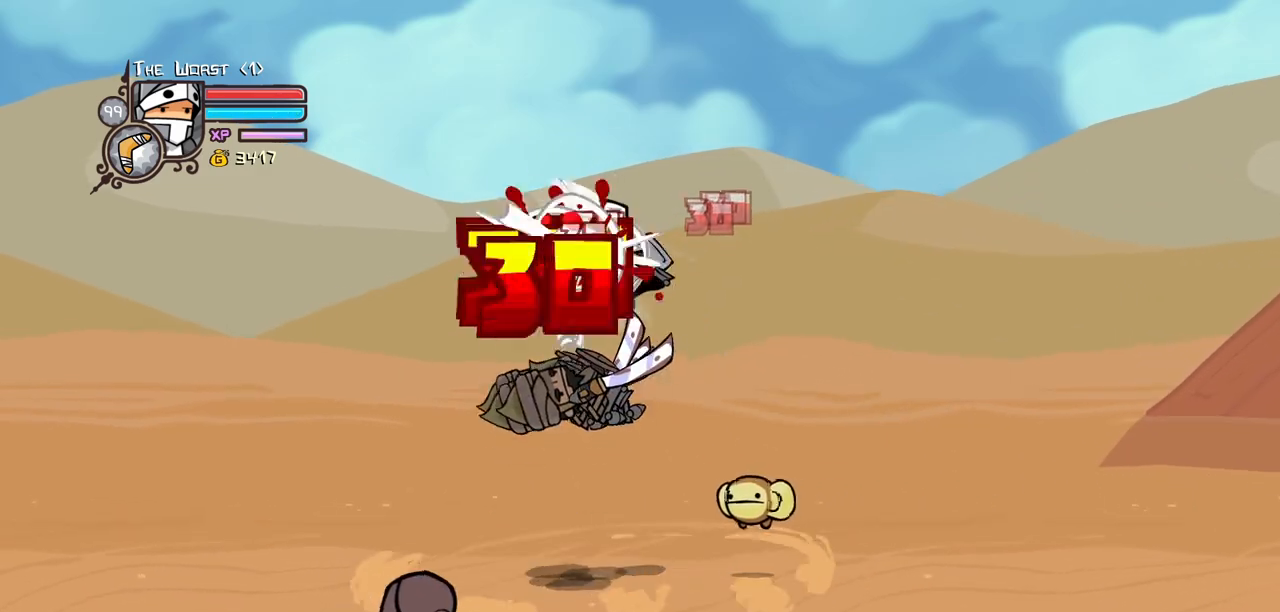
{"keys": ["left", "light"], "events": [[150, "left", "down"], [150, "light", "down"], [283, "light", "up"], [333, "light", "down"]]}
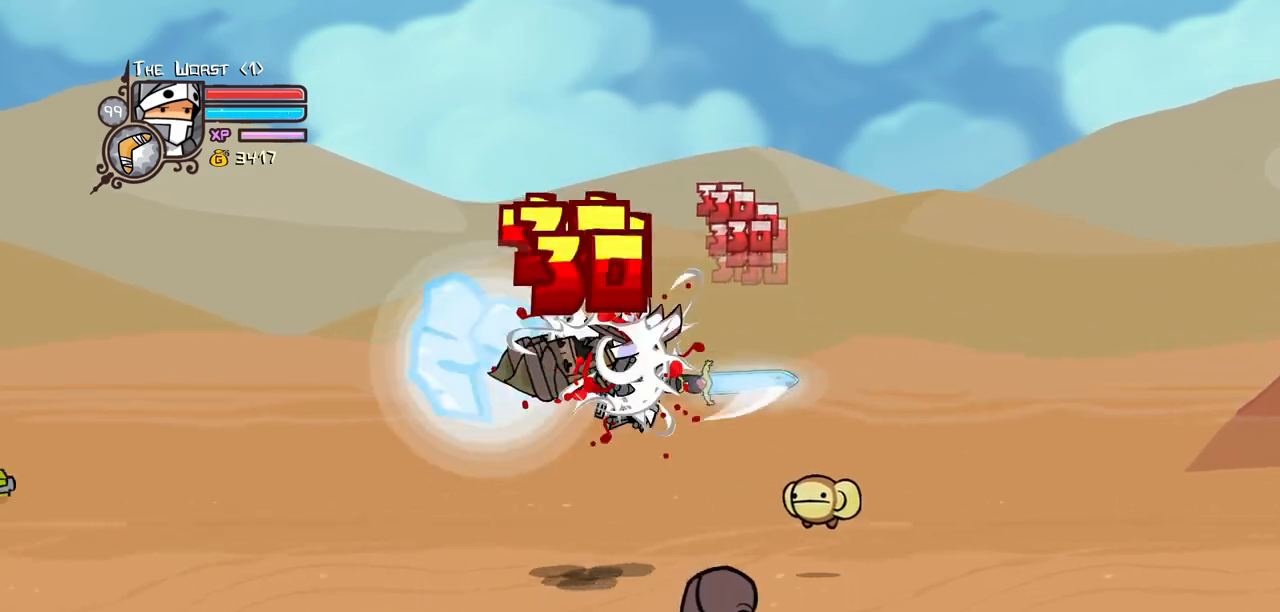
{"keys": ["heavy", "left", "right"]}
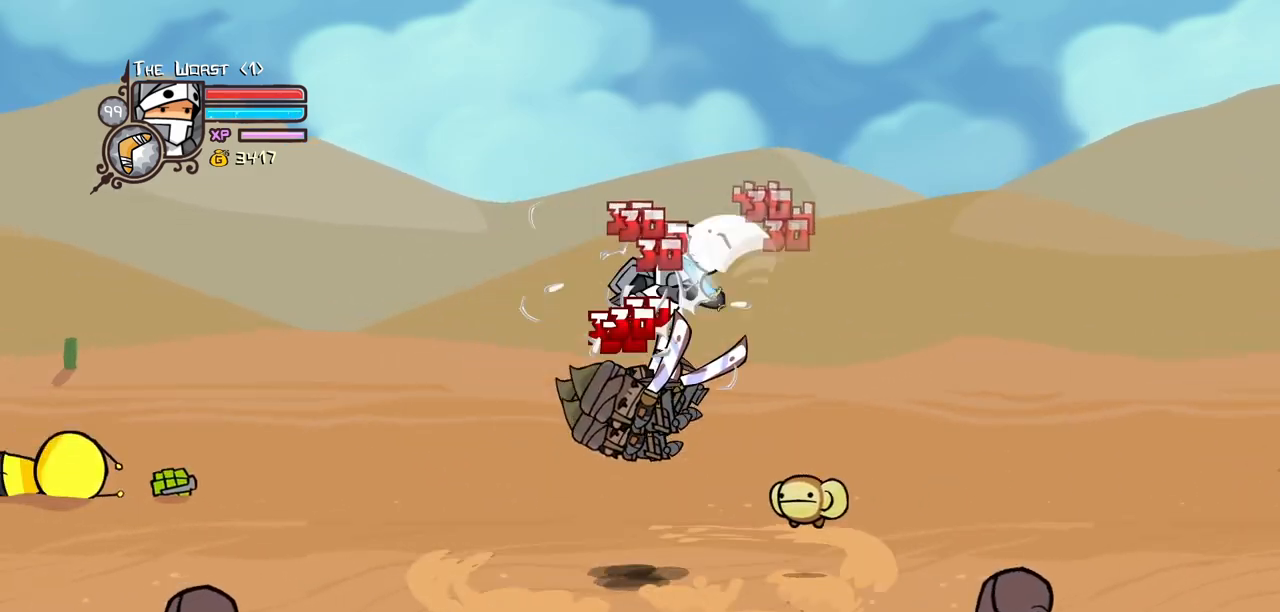
{"keys": ["heavy", "light", "right"], "events": [[33, "heavy", "up"], [33, "left", "up"], [83, "right", "up"], [133, "light", "down"], [267, "light", "up"], [317, "light", "down"], [417, "right", "down"], [500, "heavy", "down"]]}
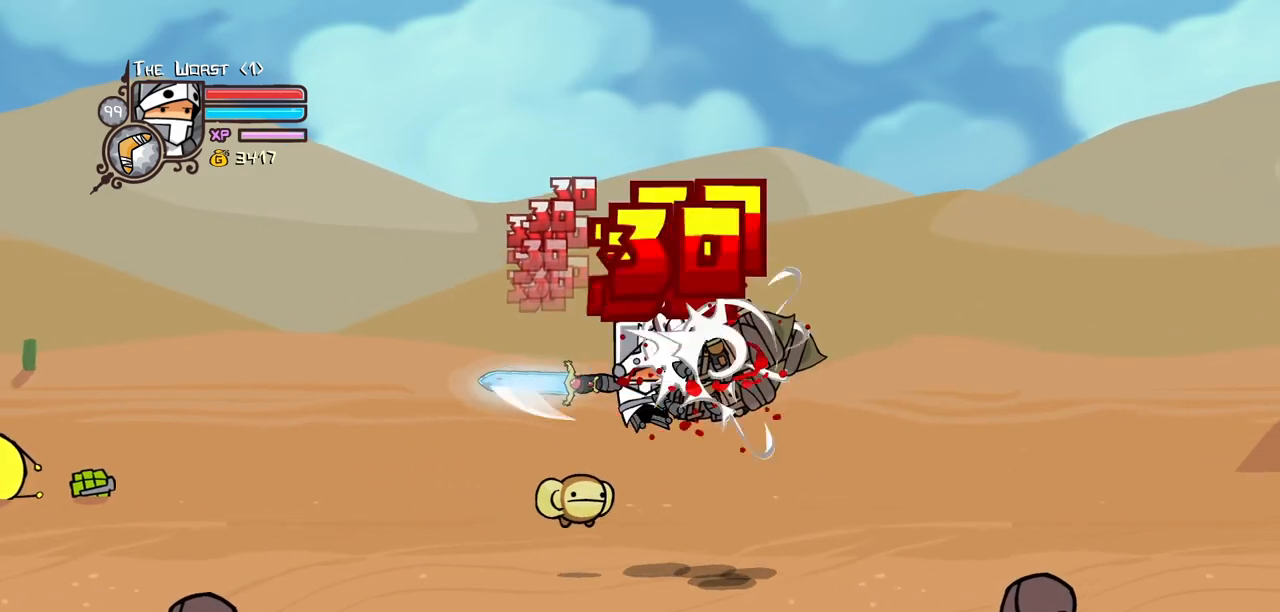
{"keys": ["heavy"]}
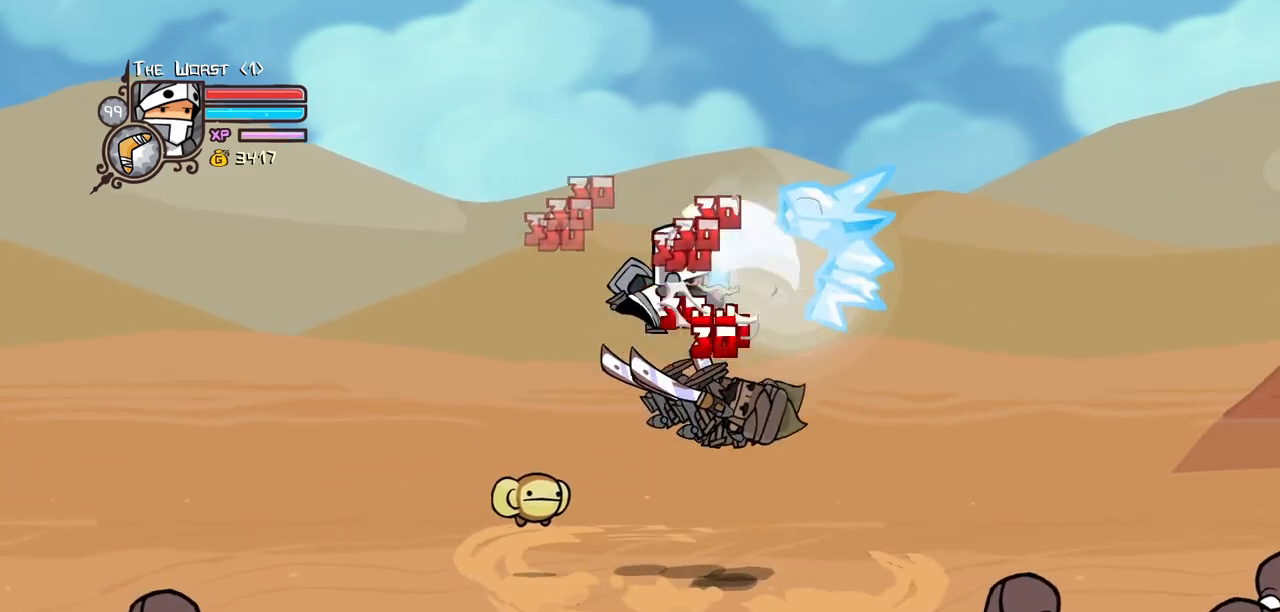
{"keys": ["heavy", "light", "right"], "events": [[67, "heavy", "up"], [117, "light", "down"], [167, "right", "down"], [250, "light", "up"], [283, "light", "down"], [433, "heavy", "down"]]}
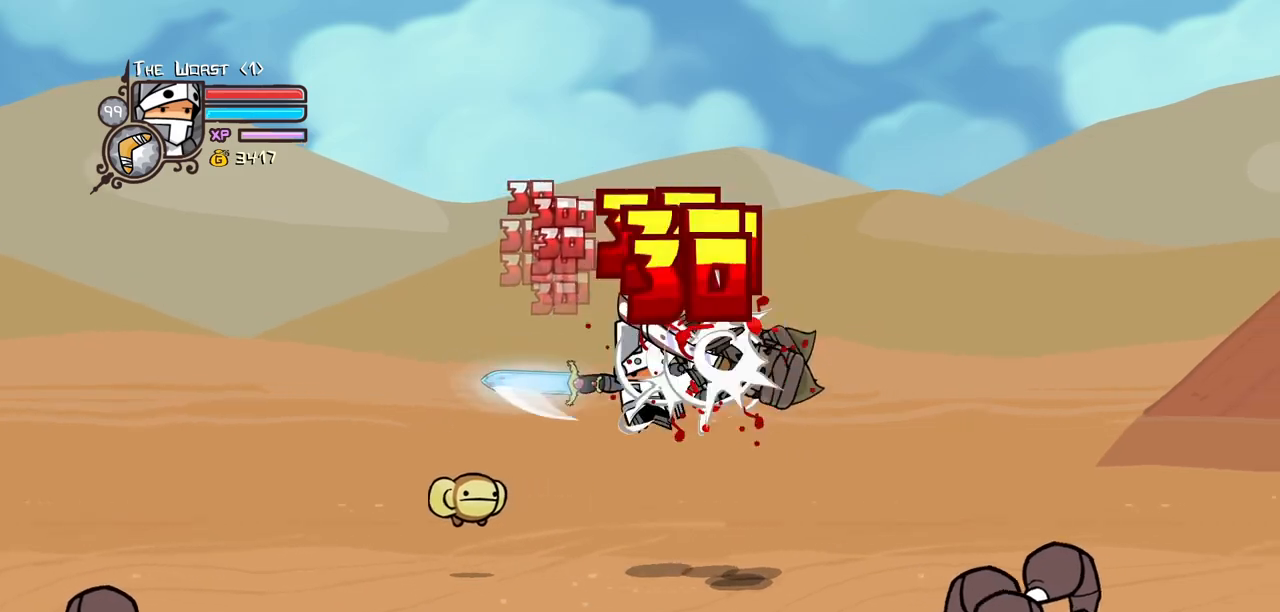
{"keys": ["heavy"]}
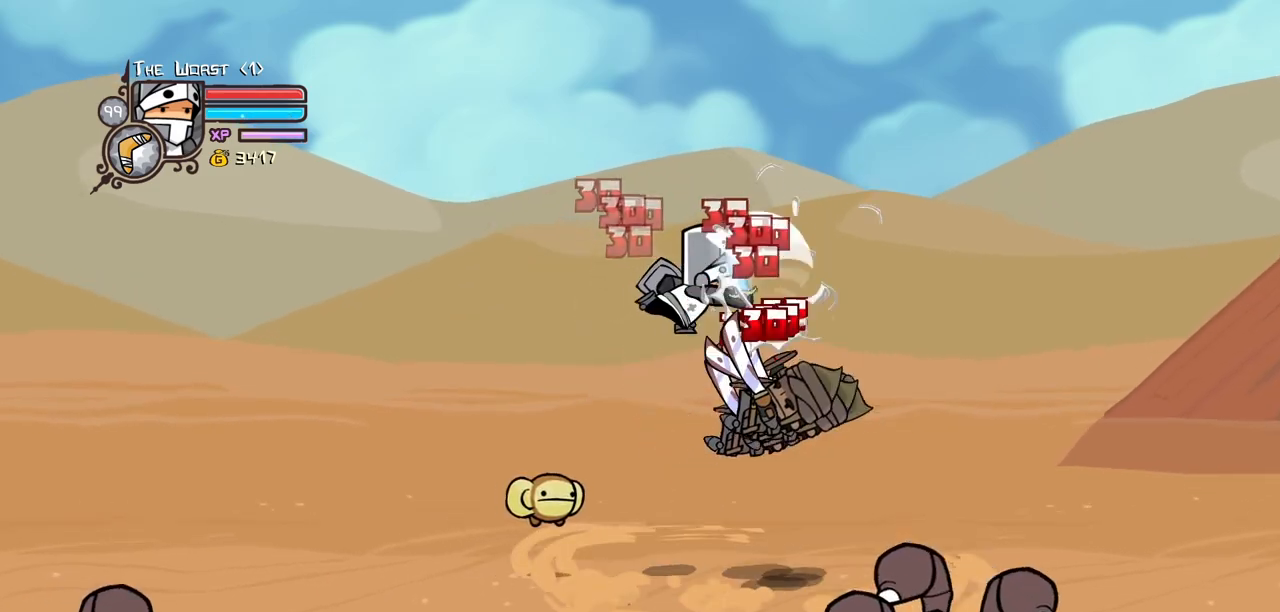
{"keys": ["heavy", "right"]}
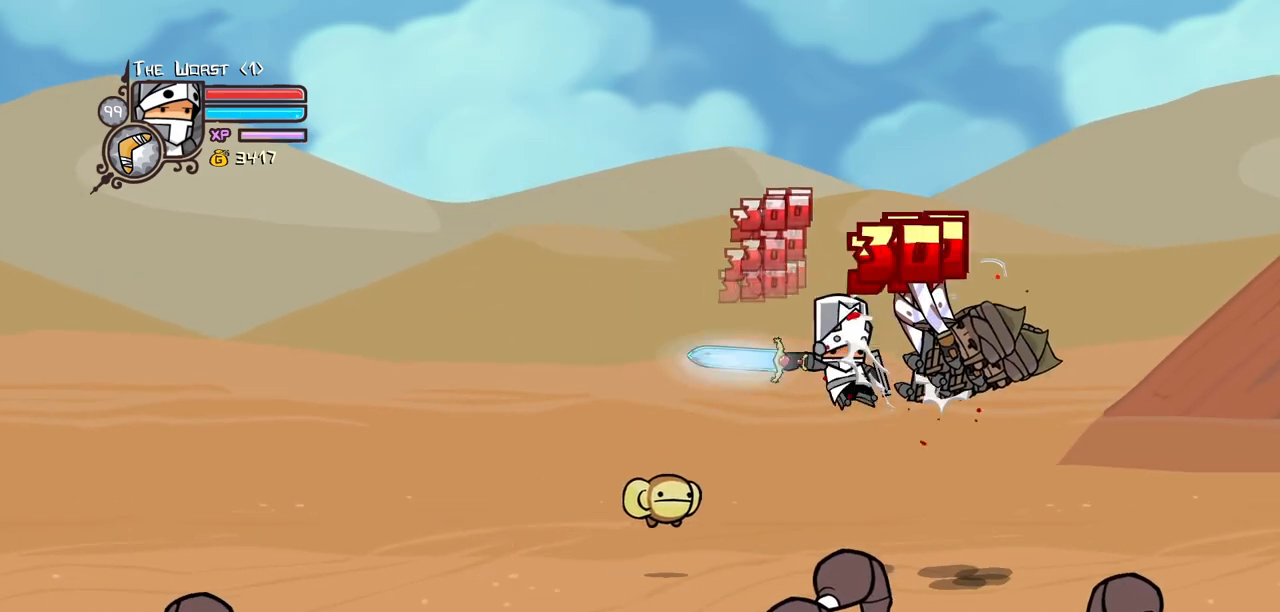
{"keys": ["left"], "events": [[217, "heavy", "up"], [233, "heavy", "down"], [483, "heavy", "up"], [483, "left", "down"], [483, "right", "up"]]}
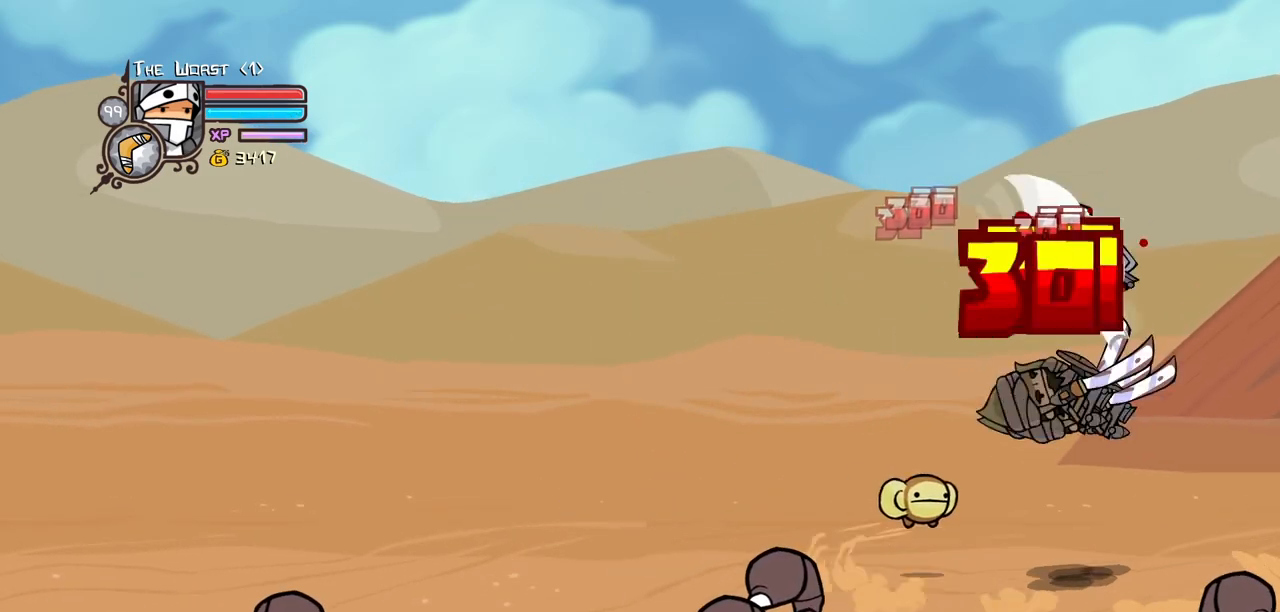
{"keys": ["heavy", "left", "light"], "events": [[133, "left", "up"], [133, "light", "down"], [217, "left", "down"], [267, "light", "up"], [317, "light", "down"], [450, "heavy", "down"]]}
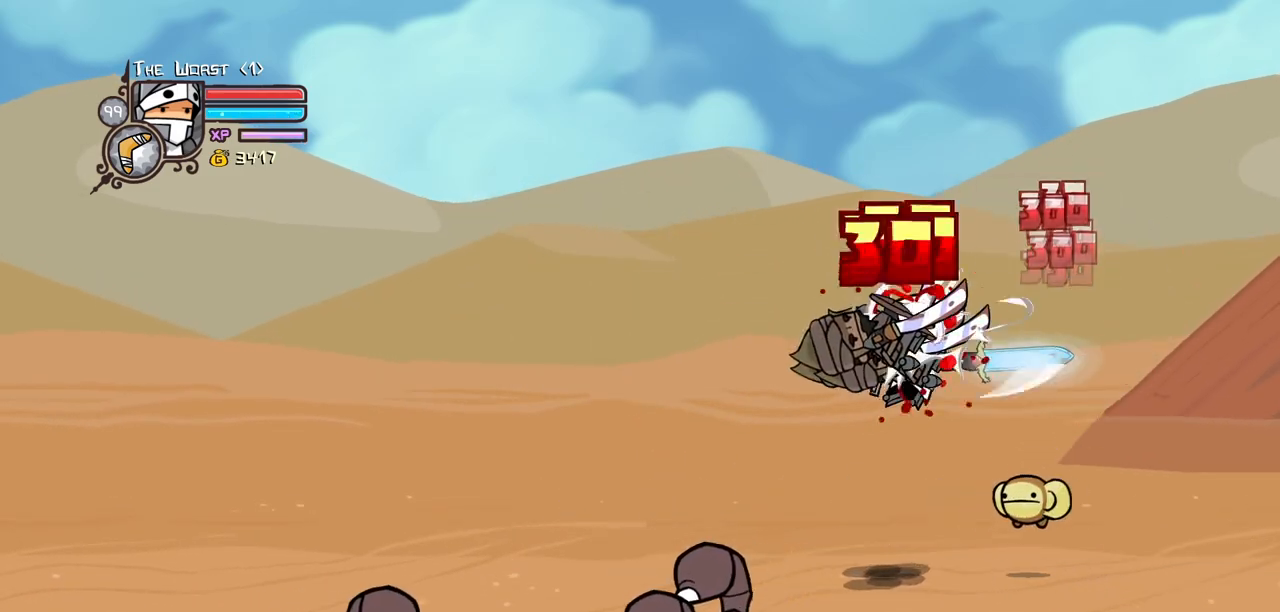
{"keys": ["heavy"], "events": [[50, "light", "up"], [233, "heavy", "up"], [233, "left", "up"], [283, "heavy", "down"]]}
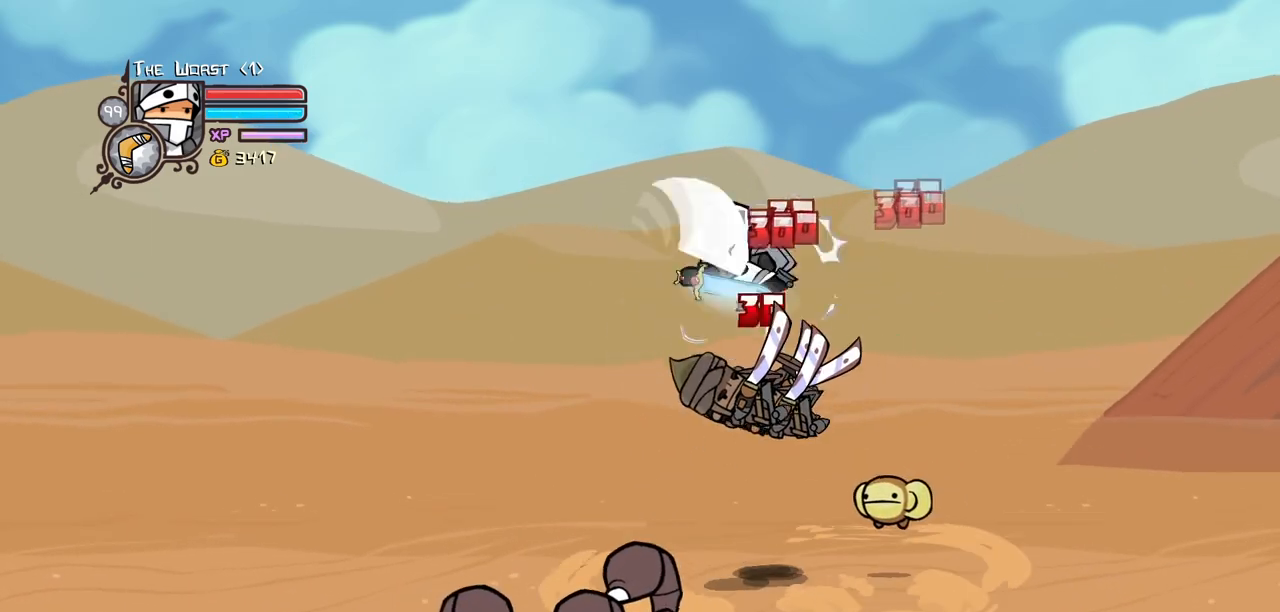
{"keys": ["heavy", "left", "light"], "events": [[17, "heavy", "up"], [167, "left", "down"], [167, "light", "down"], [250, "light", "up"], [300, "light", "down"], [433, "heavy", "down"]]}
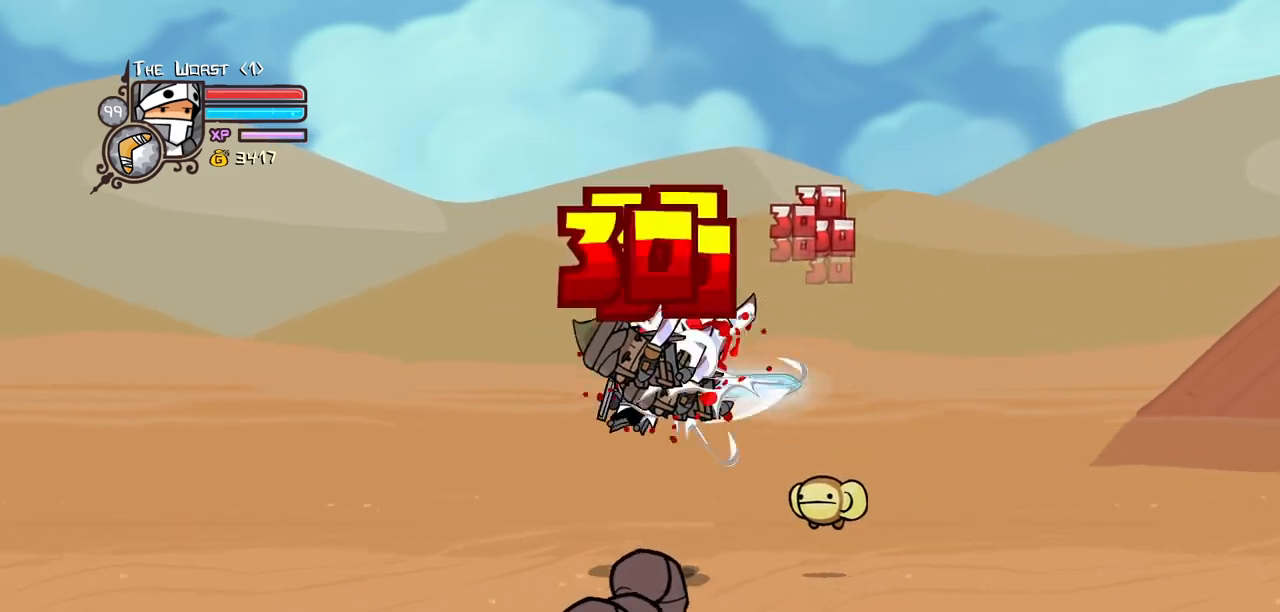
{"keys": ["right"], "events": [[33, "light", "up"], [83, "left", "up"], [217, "heavy", "up"], [267, "heavy", "down"], [317, "left", "down"], [433, "right", "down"], [500, "heavy", "up"], [500, "left", "up"]]}
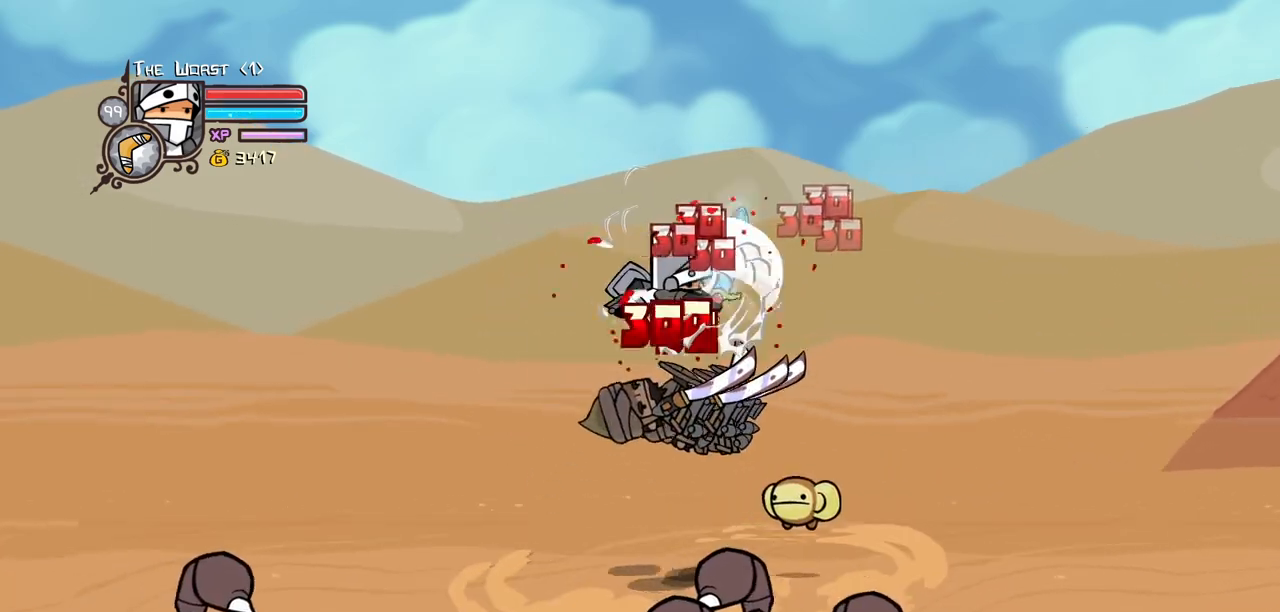
{"keys": ["heavy", "light", "right"], "events": [[100, "light", "down"], [100, "right", "up"], [233, "light", "up"], [233, "right", "down"], [333, "light", "down"], [467, "heavy", "down"]]}